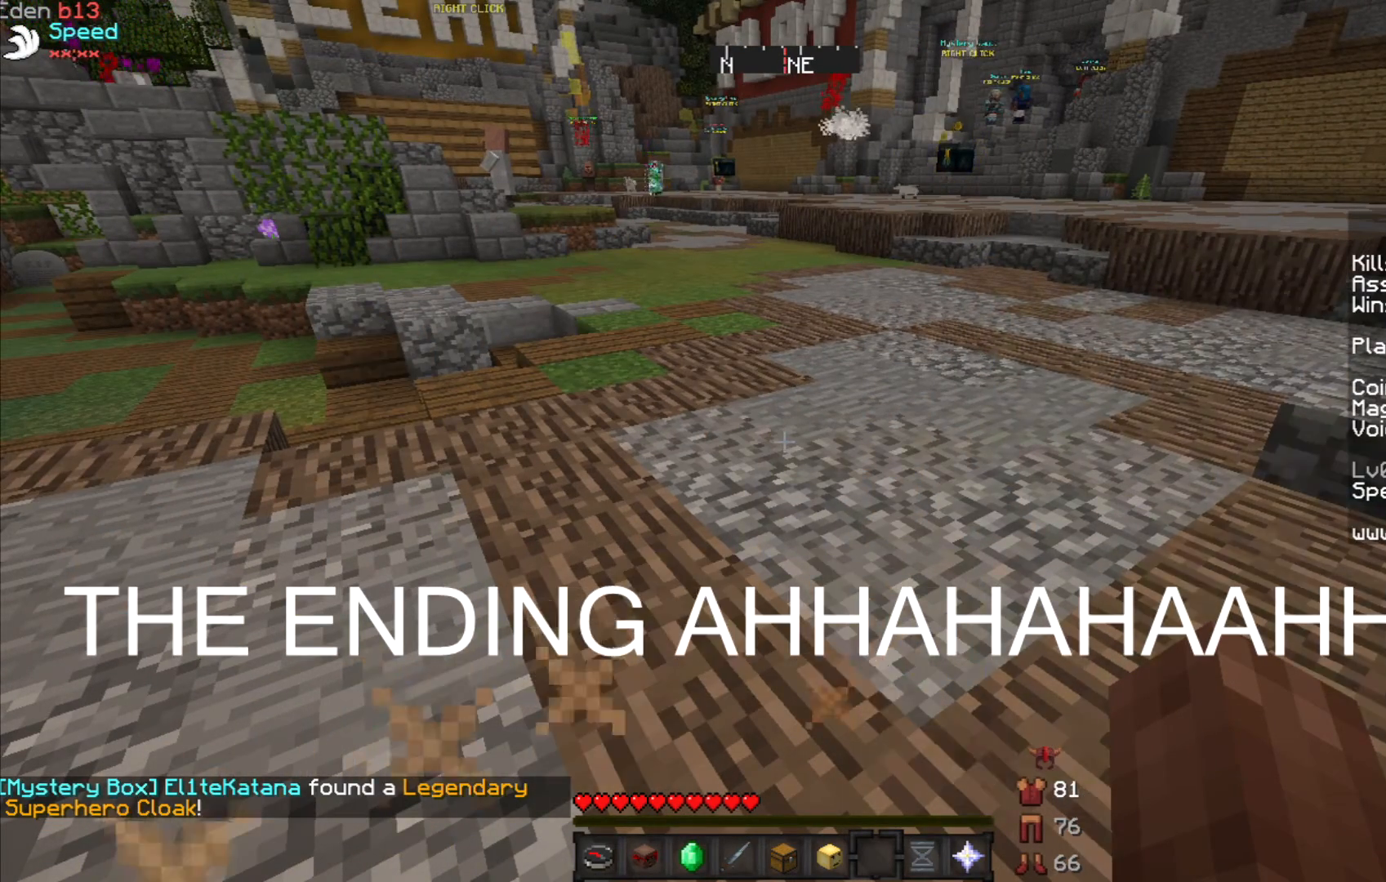
Gameplay with keyboard and mouse; each line is a JSON object with the keys and mouse buttons held at the frame after it. "events" lists presses ("down") and releases ("up") of "a", "d", "s", "w", "mouse_left" and "mouse_right" between this image and that frame as [ms after this image, input, new state], when the widget could be followed in between. "mouse_left", "mouse_right" = the "left", "right" buttons of the "mouse" list. No other keys are recorded. Fast repeated clicks can show as one long hold. Mouse movement is not recorded.
{"keys": ["w"], "mouse": [], "events": [[127, "w", "down"]]}
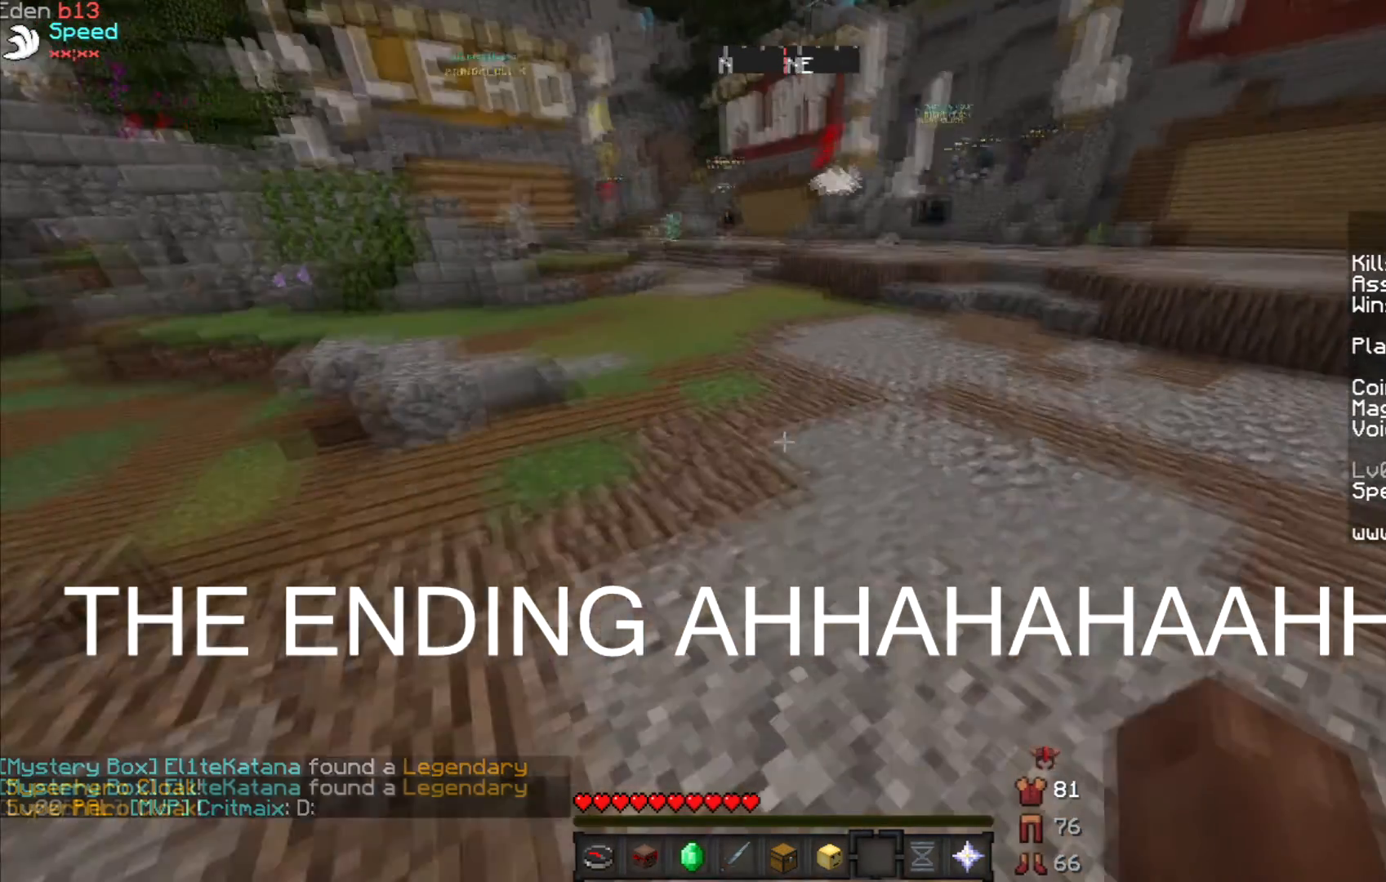
{"keys": ["w"], "mouse": [], "events": []}
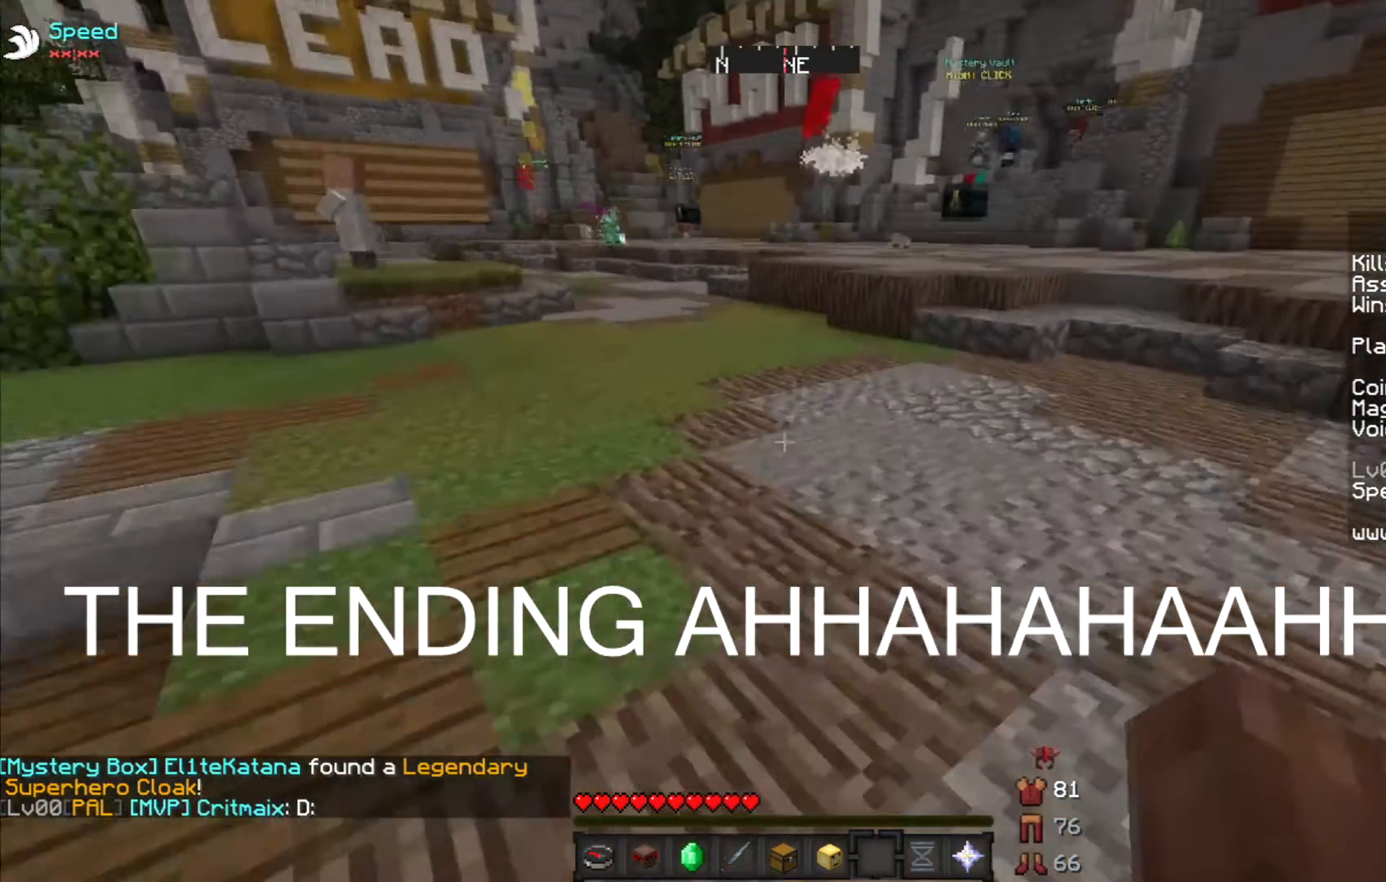
{"keys": ["w"], "mouse": [], "events": []}
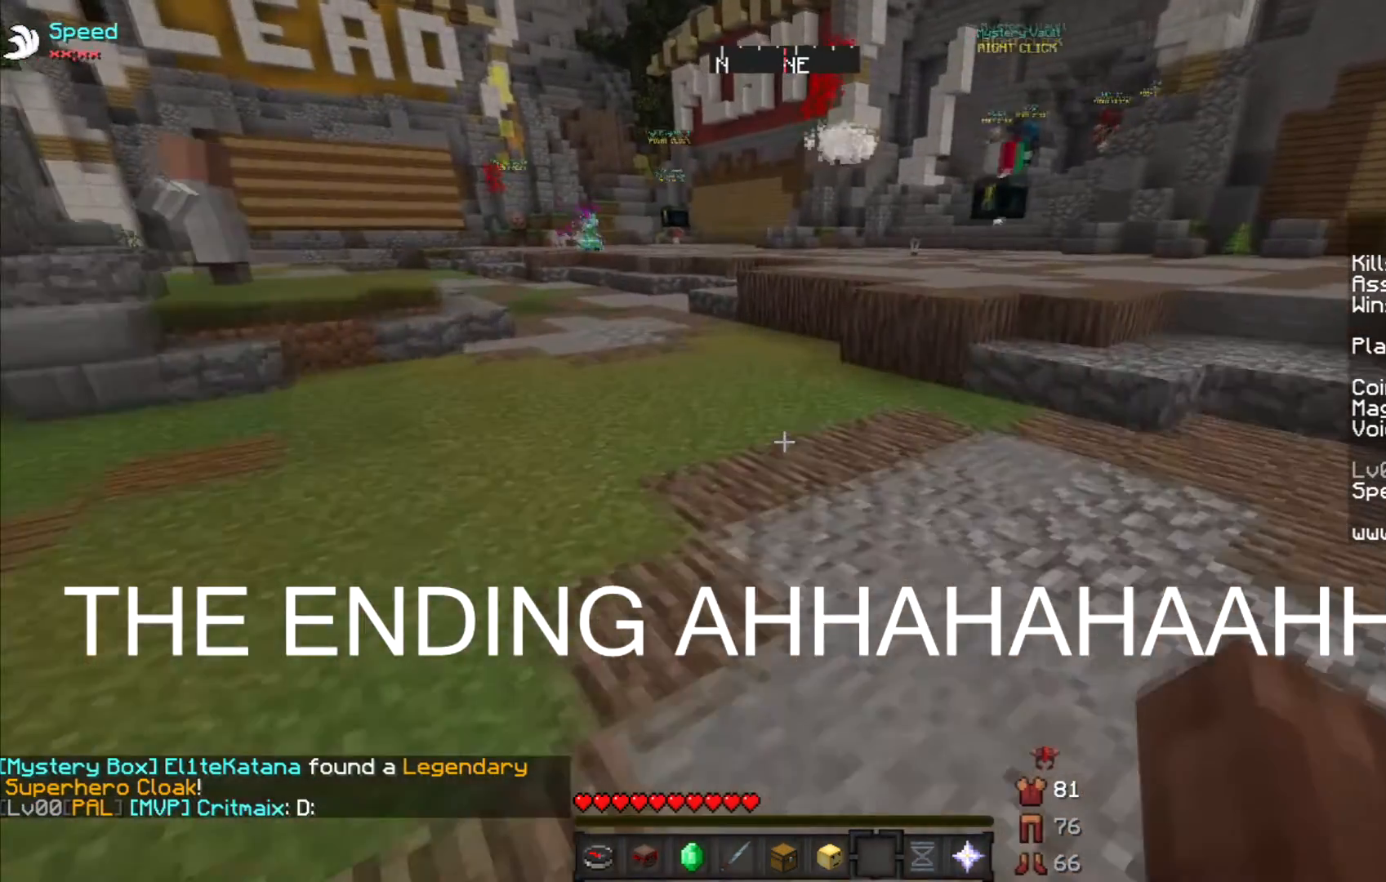
{"keys": ["w"], "mouse": [], "events": []}
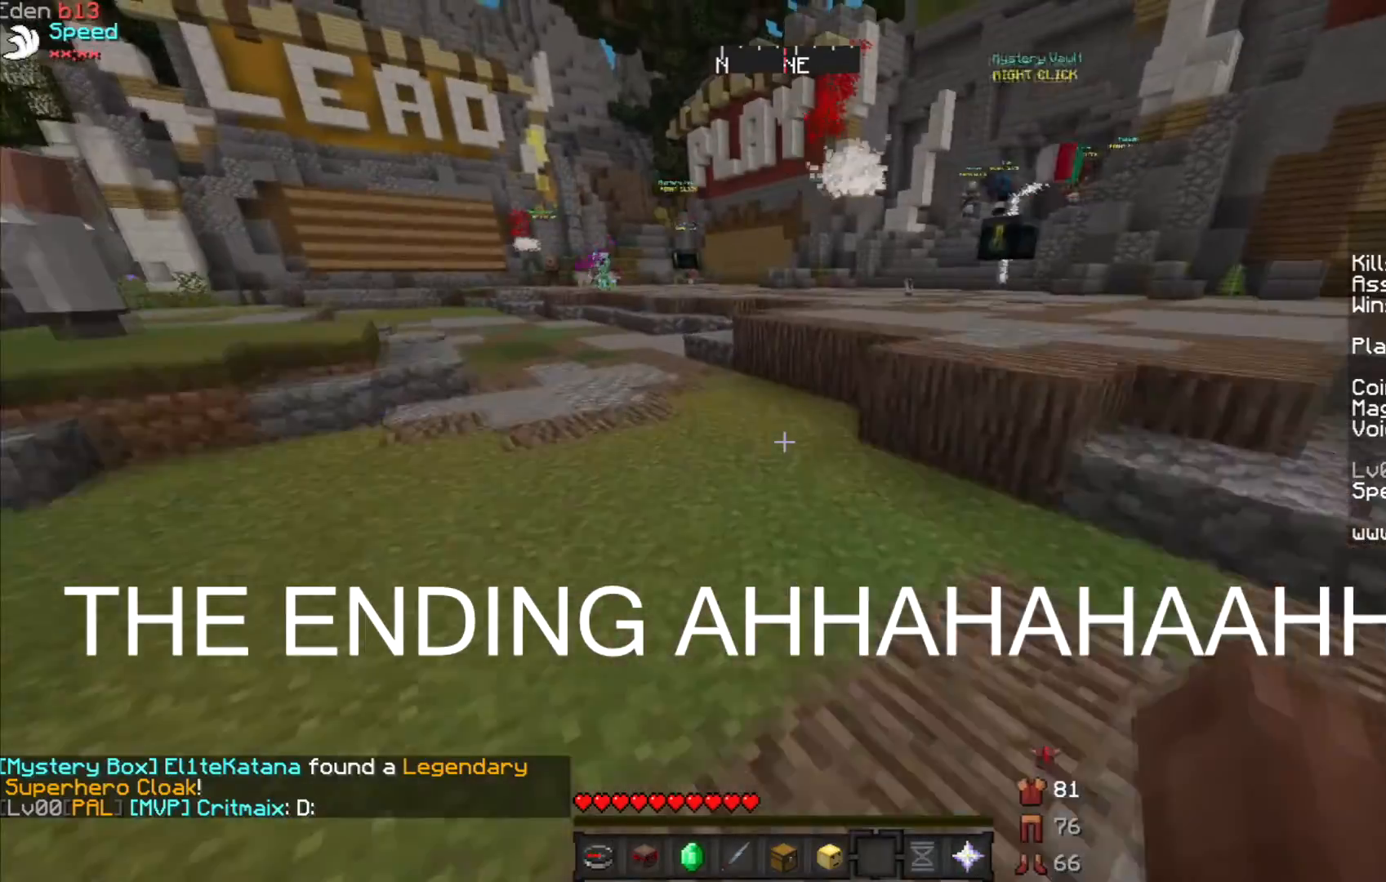
{"keys": ["w"], "mouse": [], "events": []}
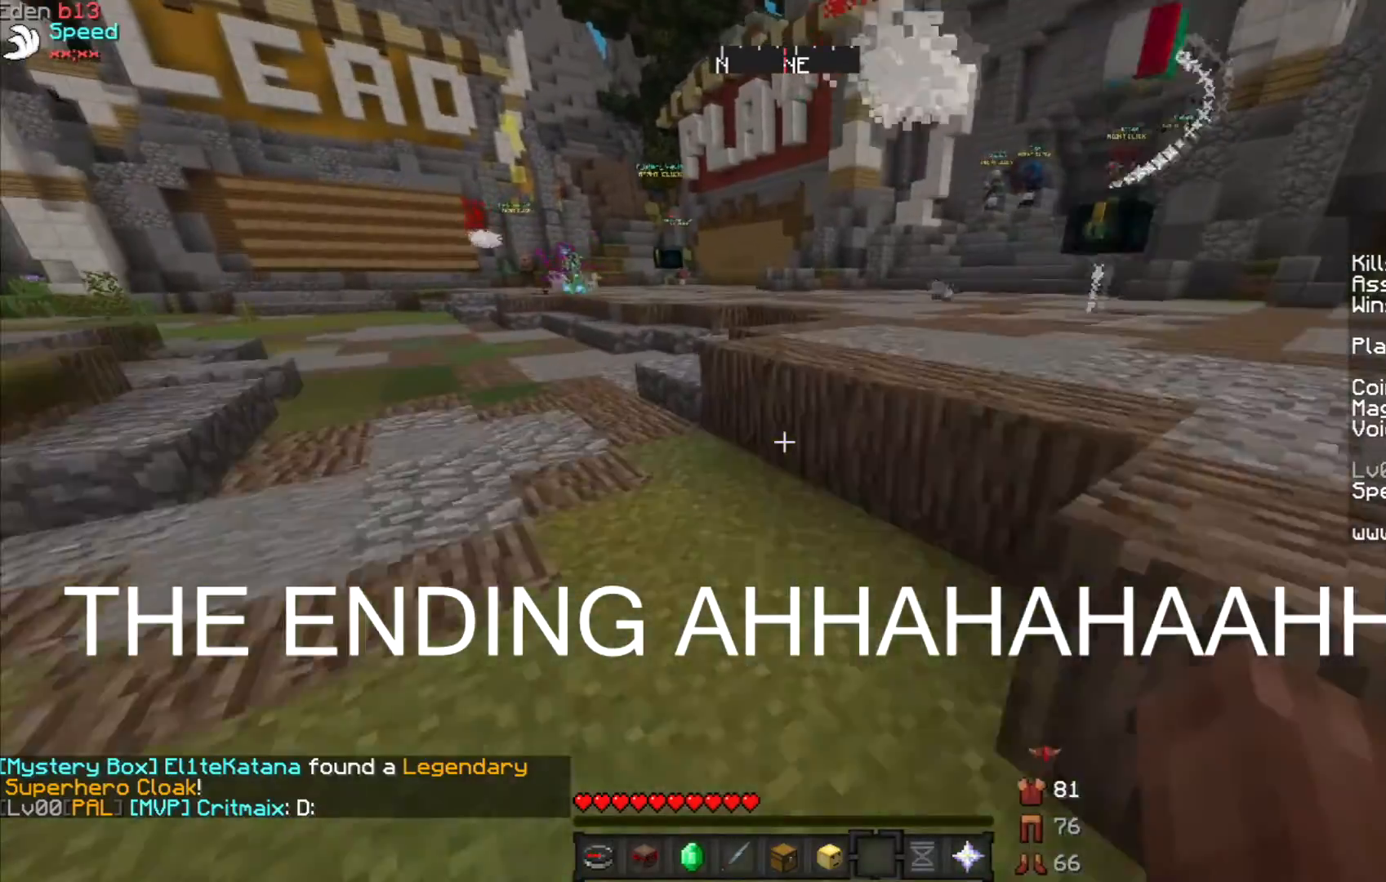
{"keys": ["w"], "mouse": [], "events": []}
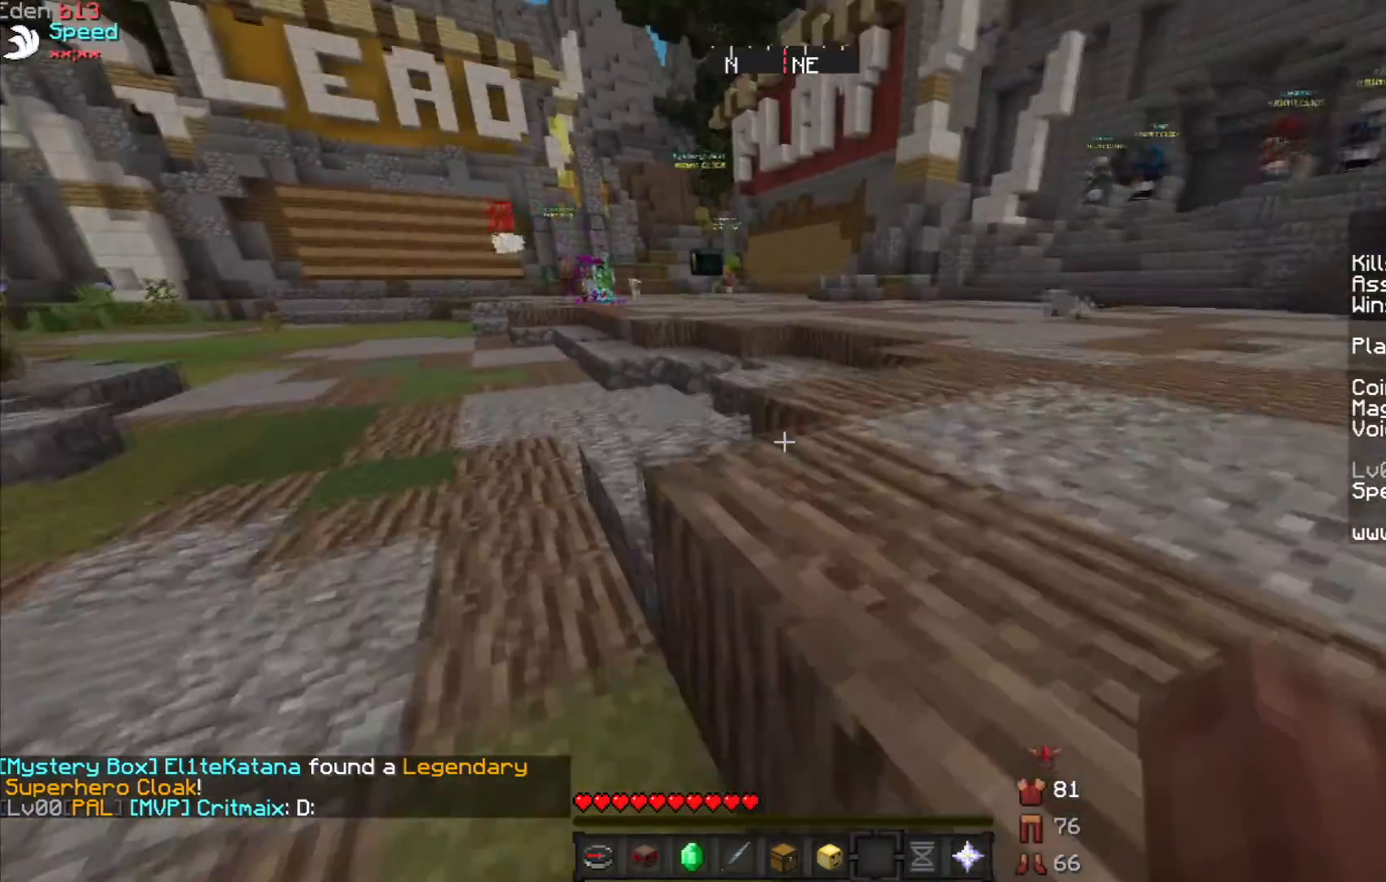
{"keys": [], "mouse": [], "events": [[254, "w", "up"]]}
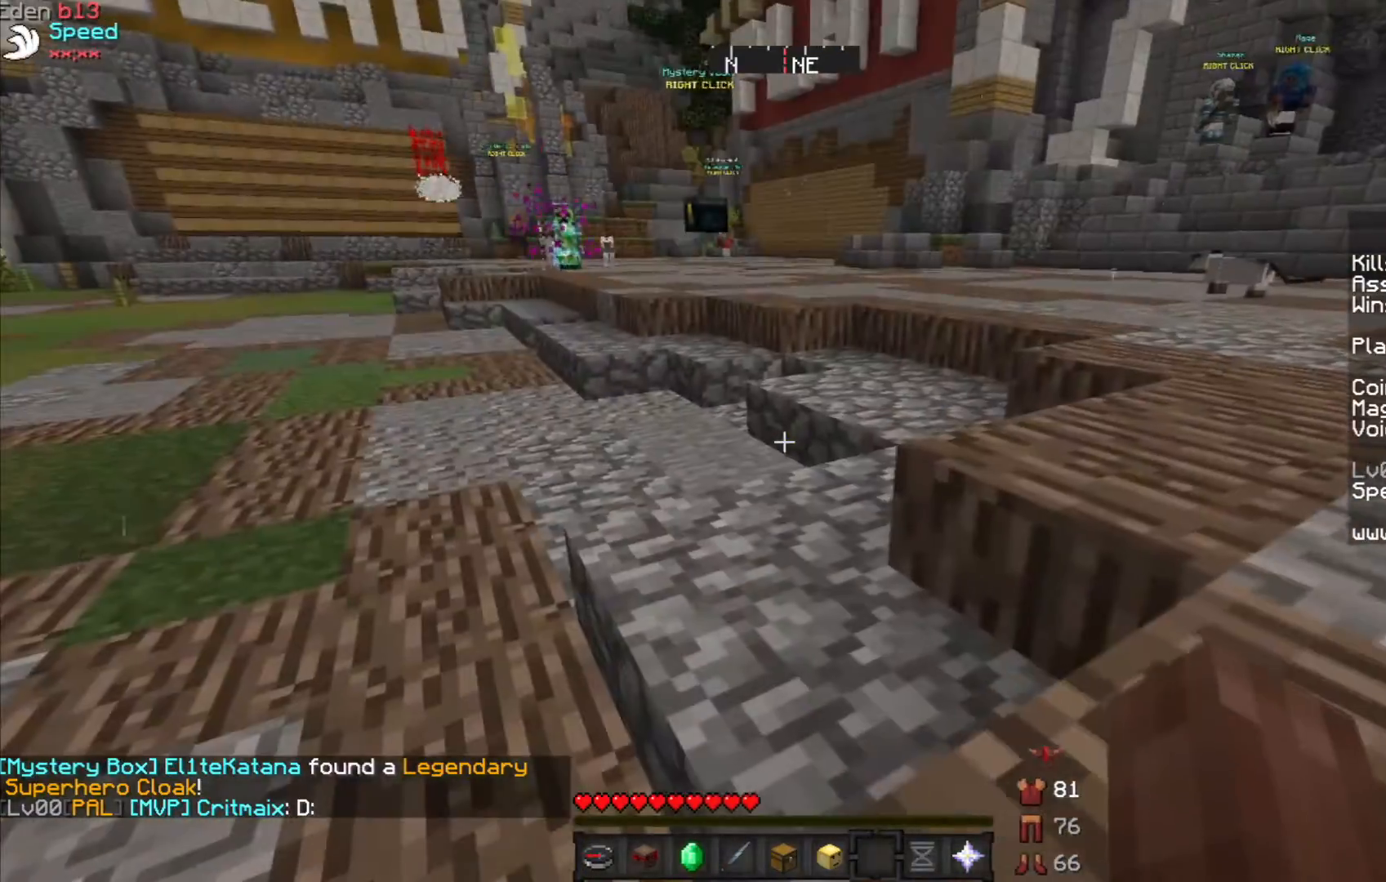
{"keys": ["w"], "mouse": [], "events": [[254, "w", "down"]]}
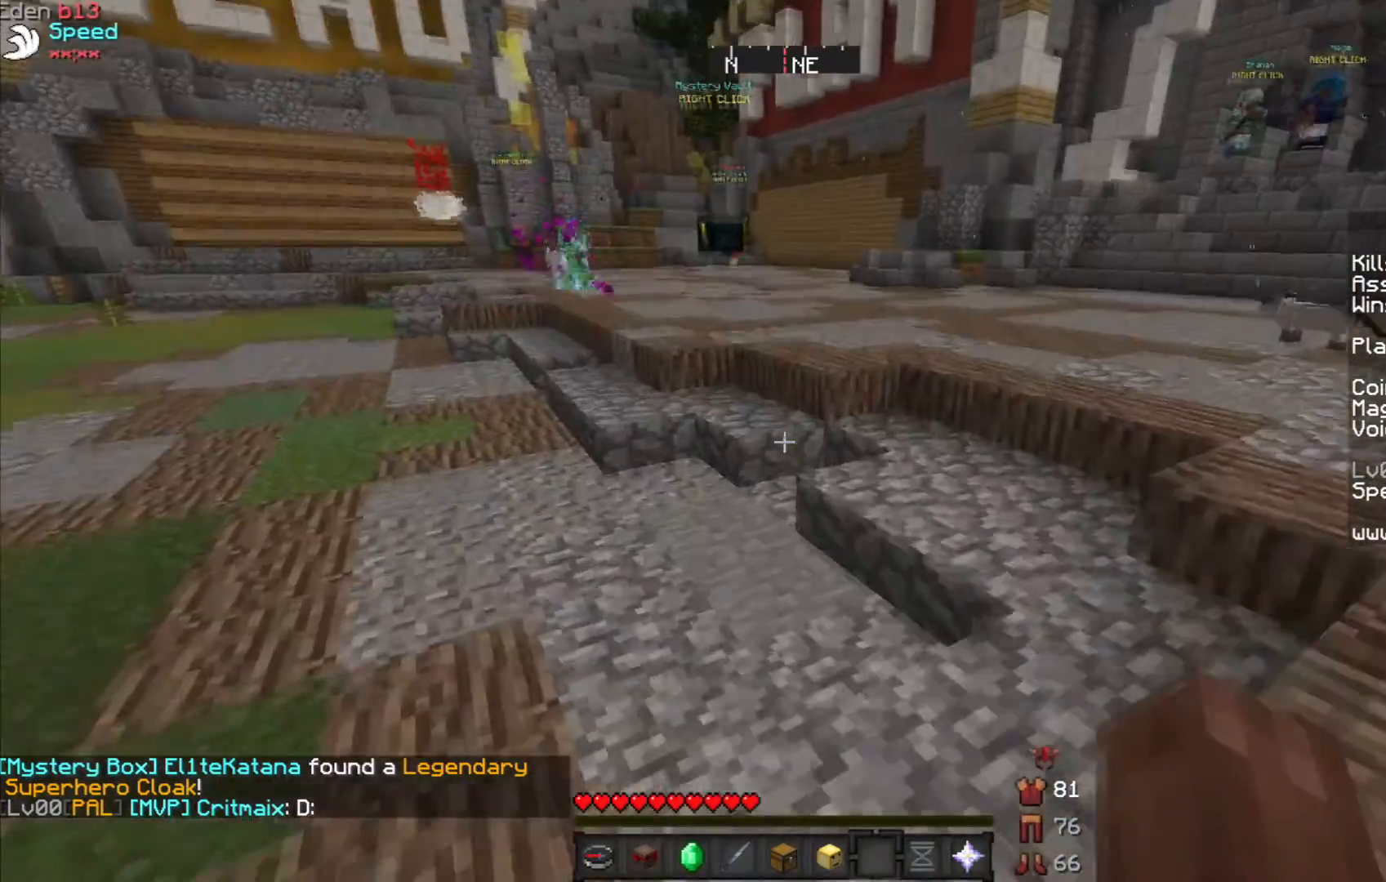
{"keys": ["d", "w"], "mouse": [], "events": [[508, "d", "down"]]}
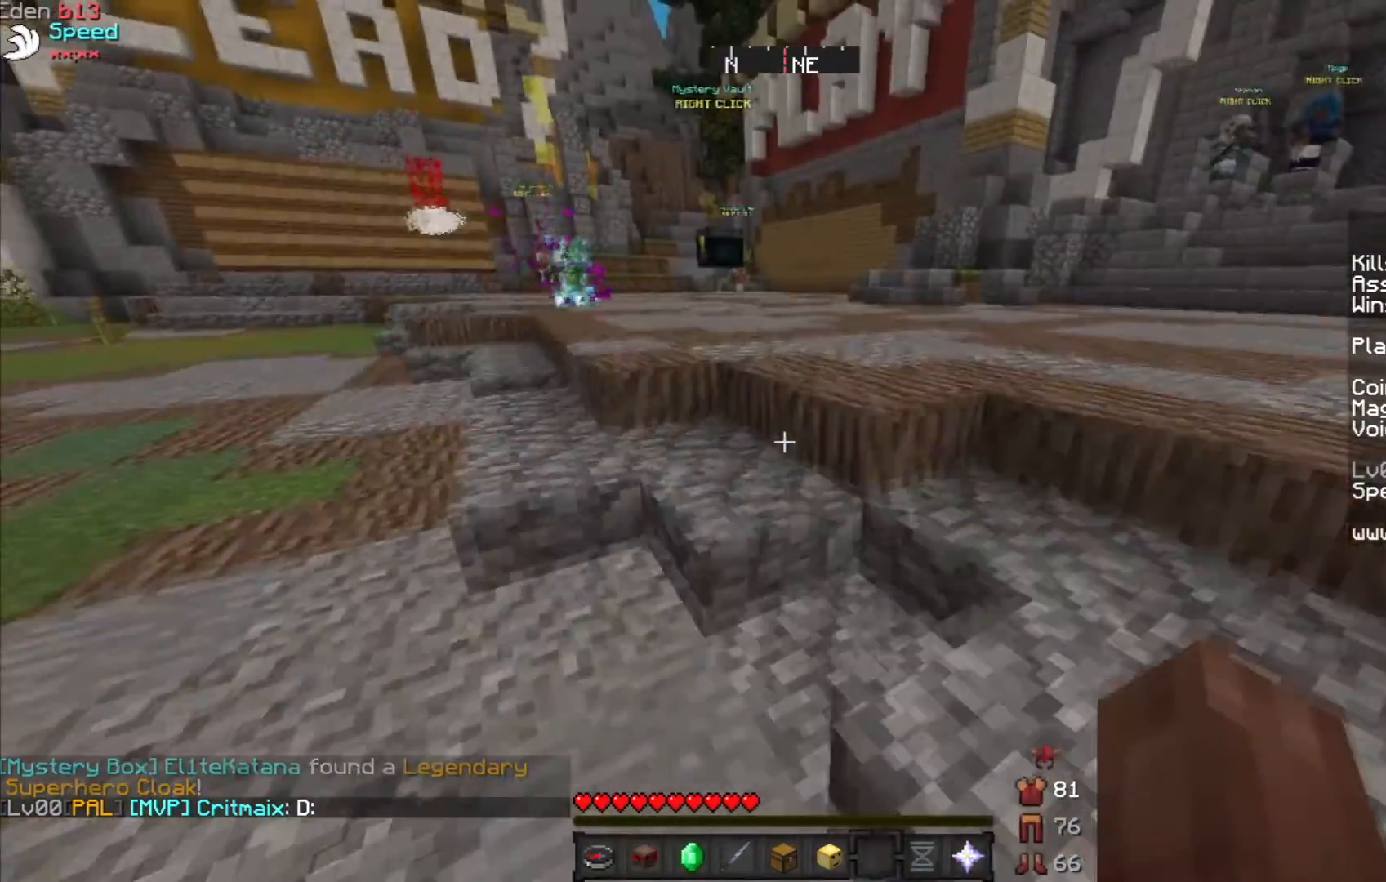
{"keys": ["w"], "mouse": [], "events": [[296, "d", "up"]]}
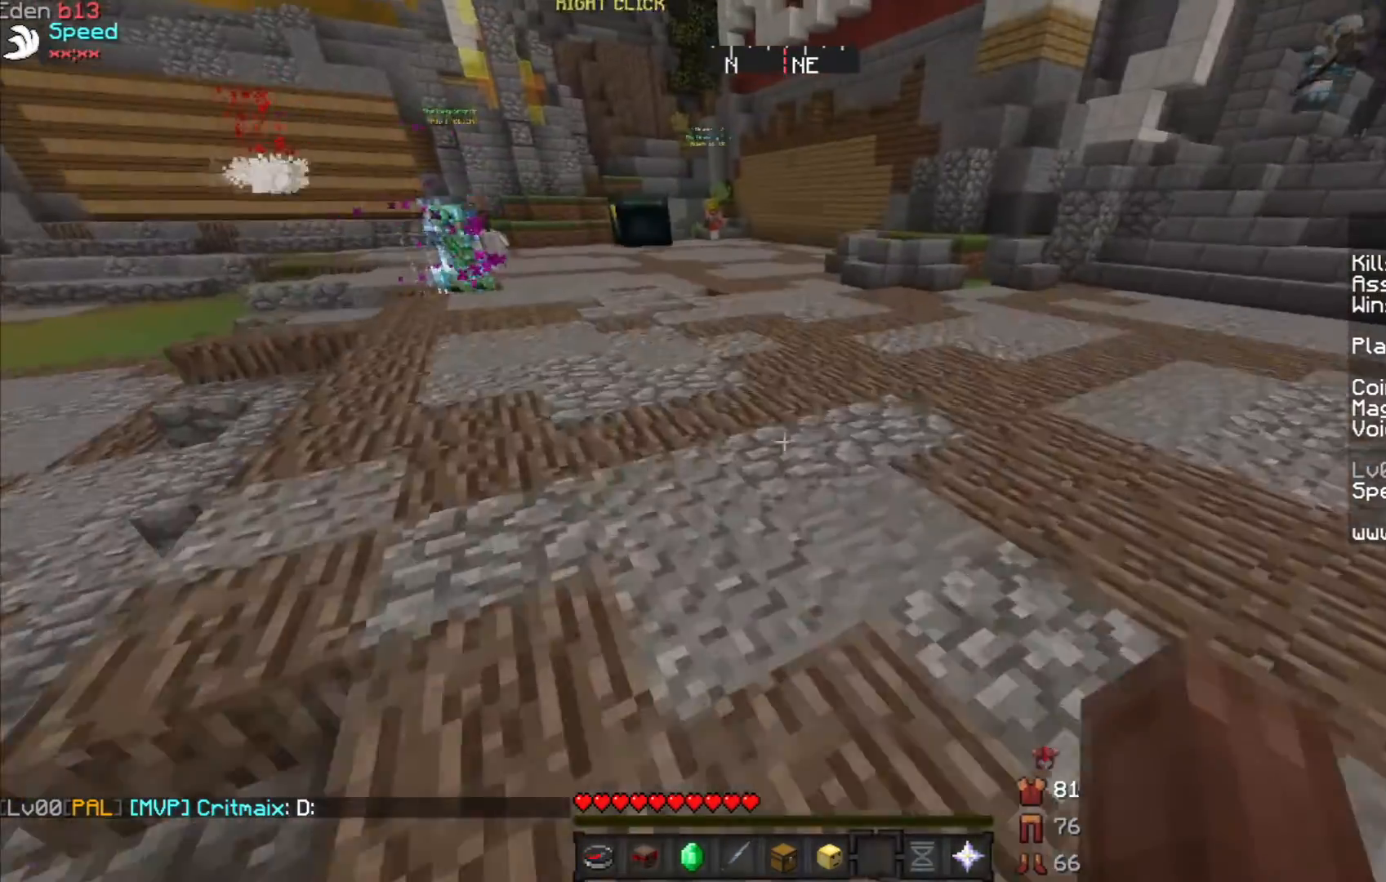
{"keys": ["w"], "mouse": [], "events": []}
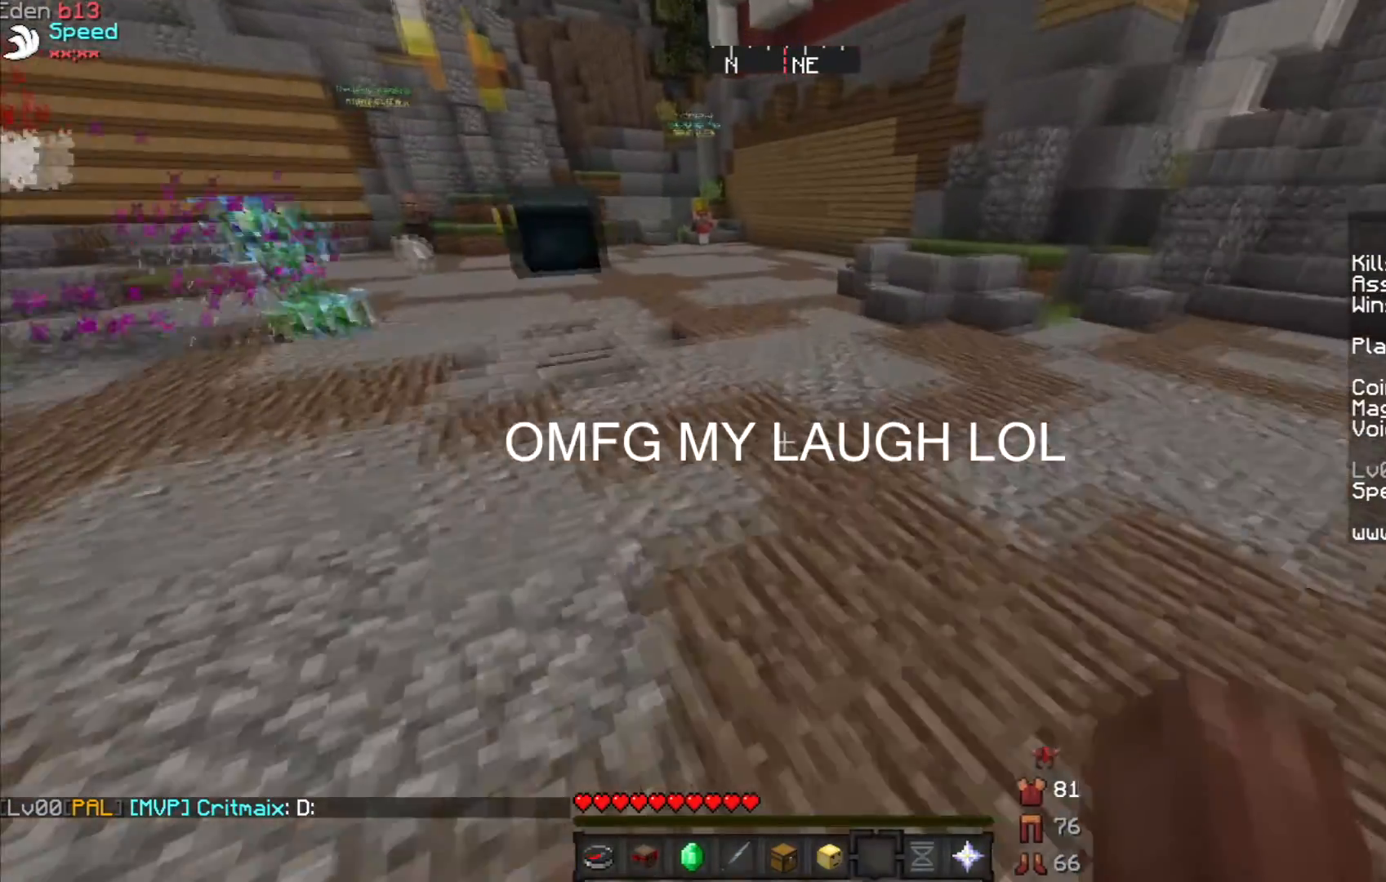
{"keys": [], "mouse": [], "events": [[42, "w", "up"]]}
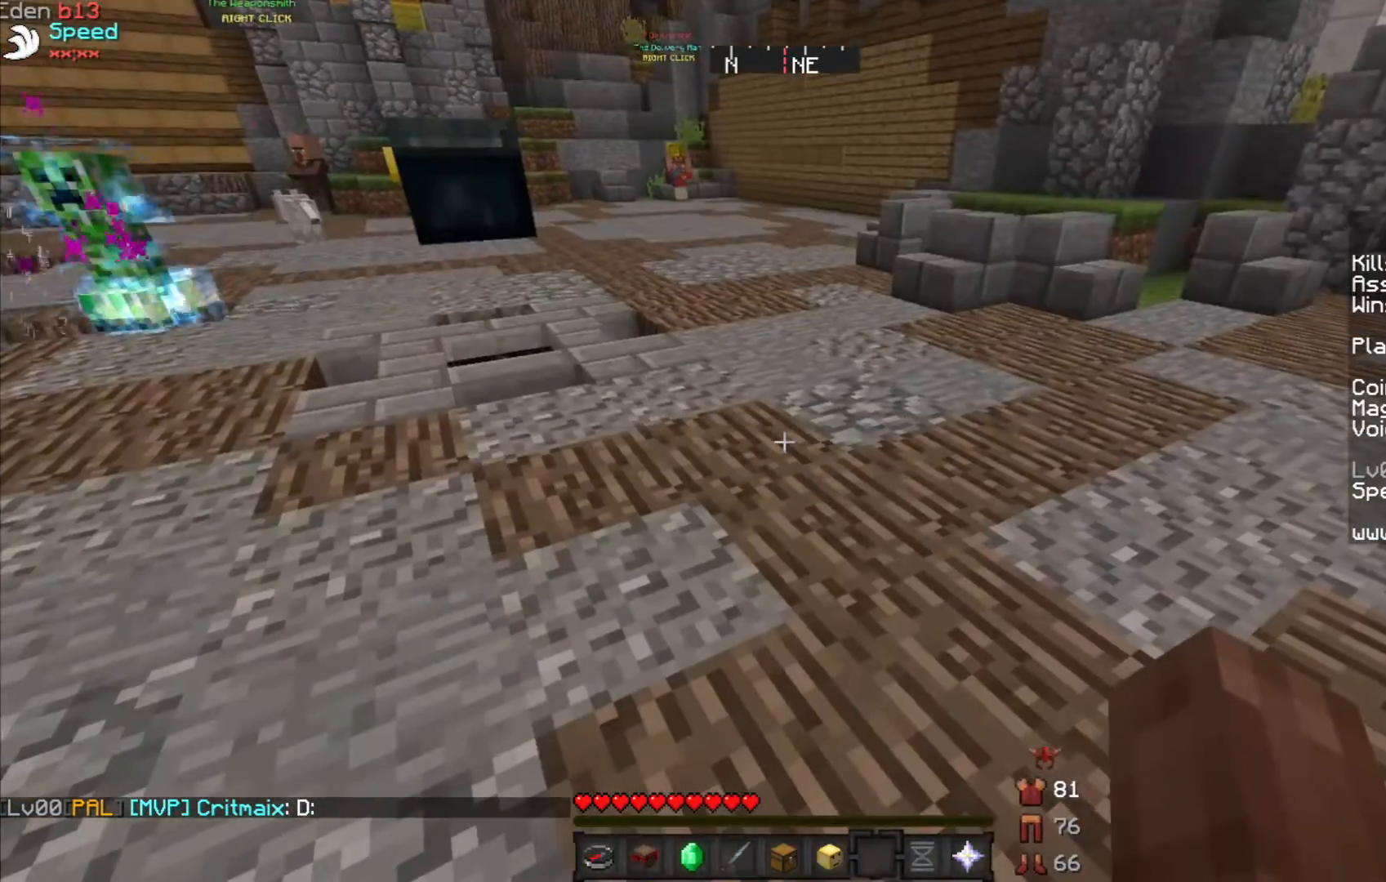
{"keys": [], "mouse": [], "events": []}
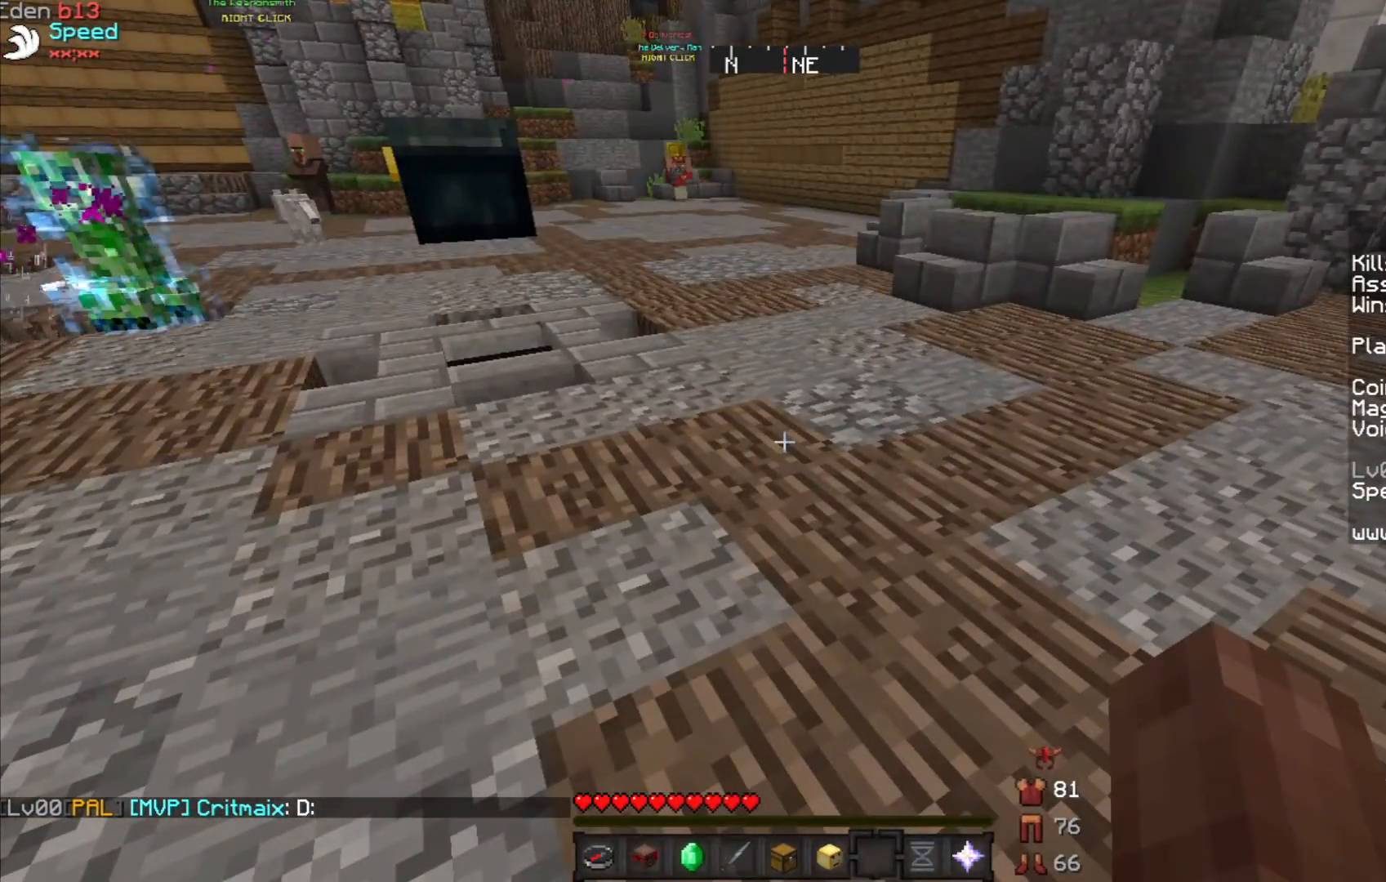
{"keys": [], "mouse": [], "events": []}
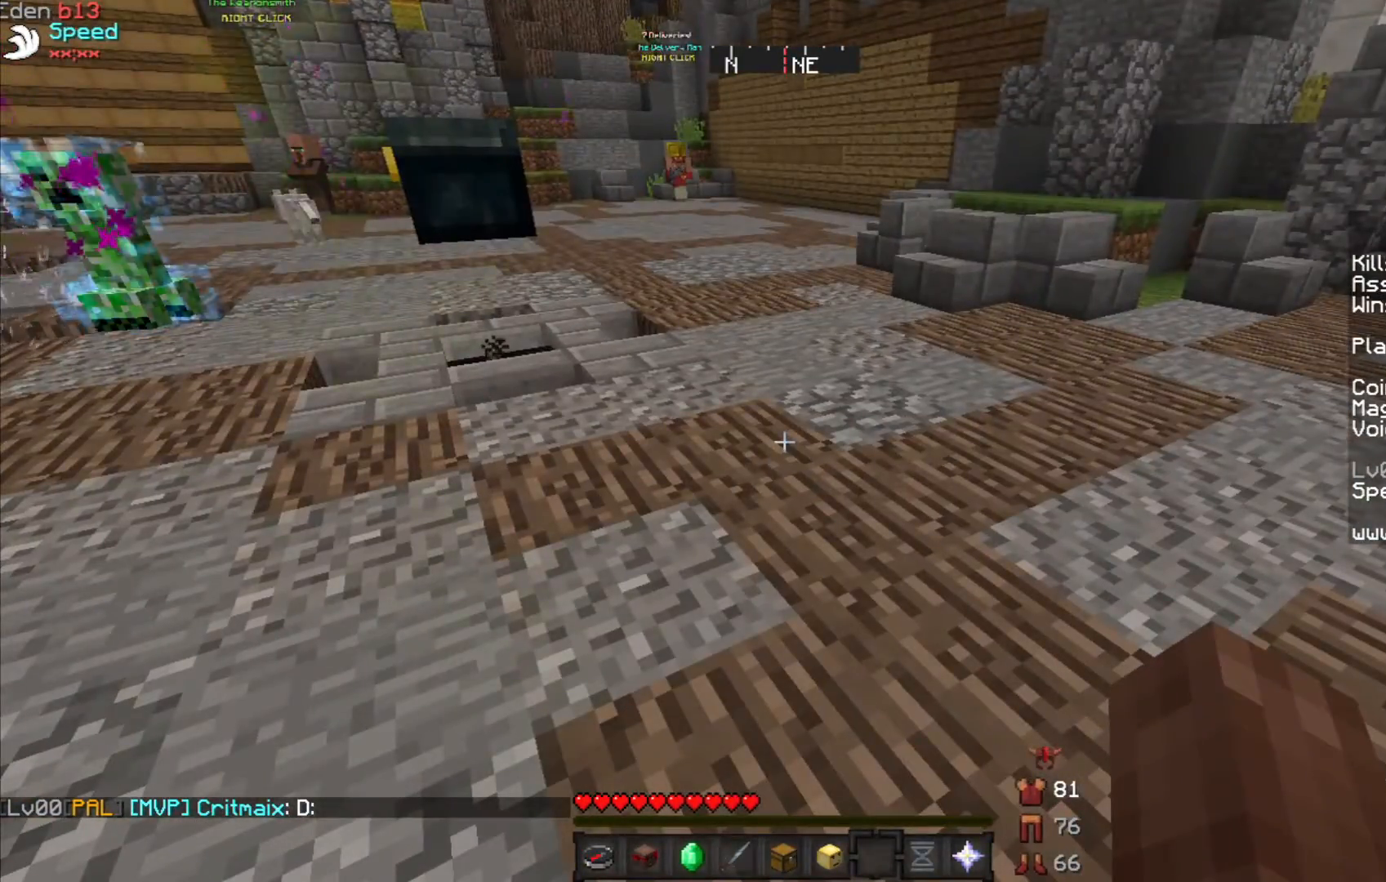
{"keys": [], "mouse": [], "events": []}
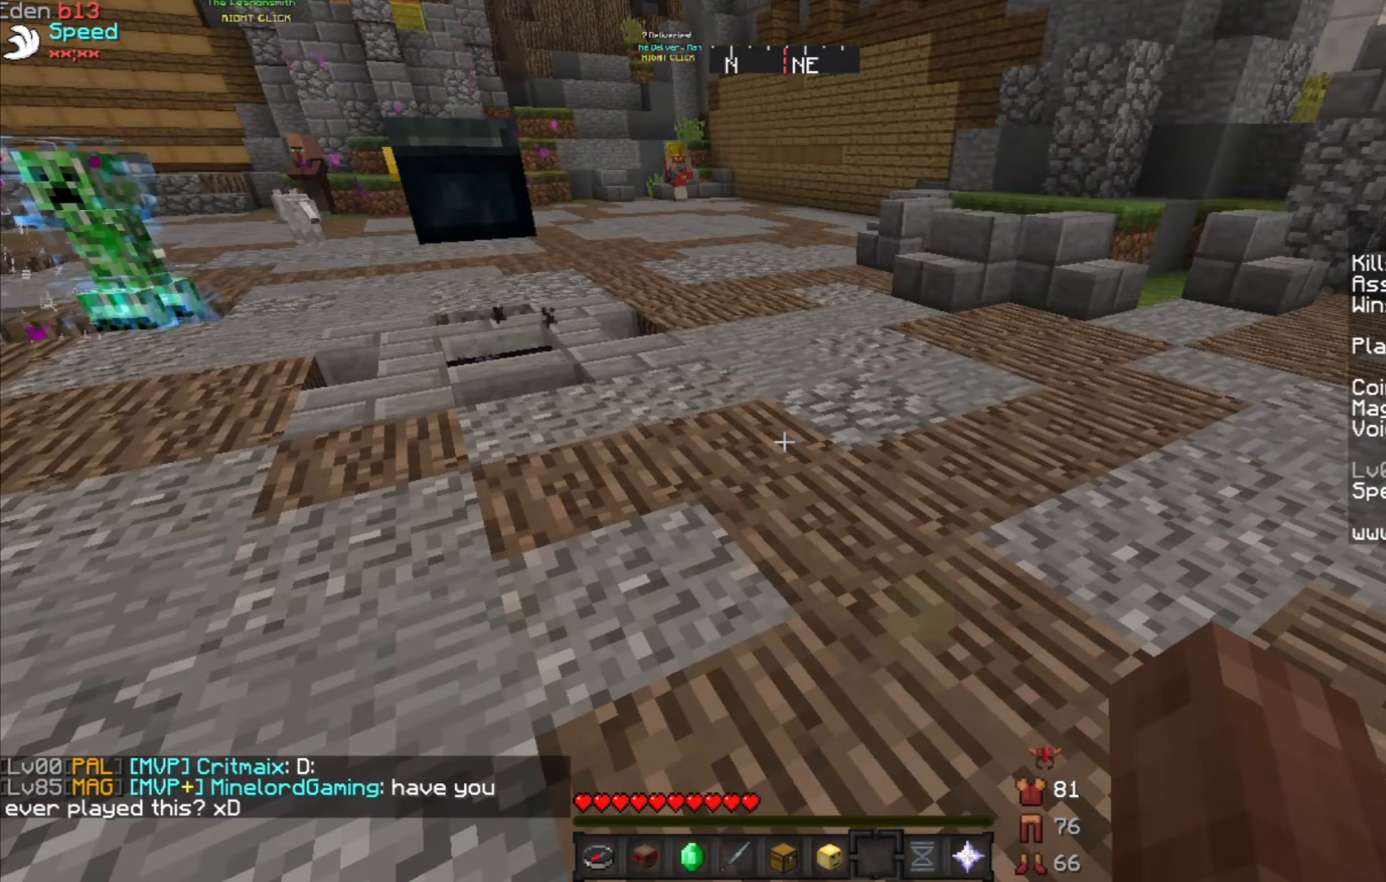
{"keys": [], "mouse": [], "events": []}
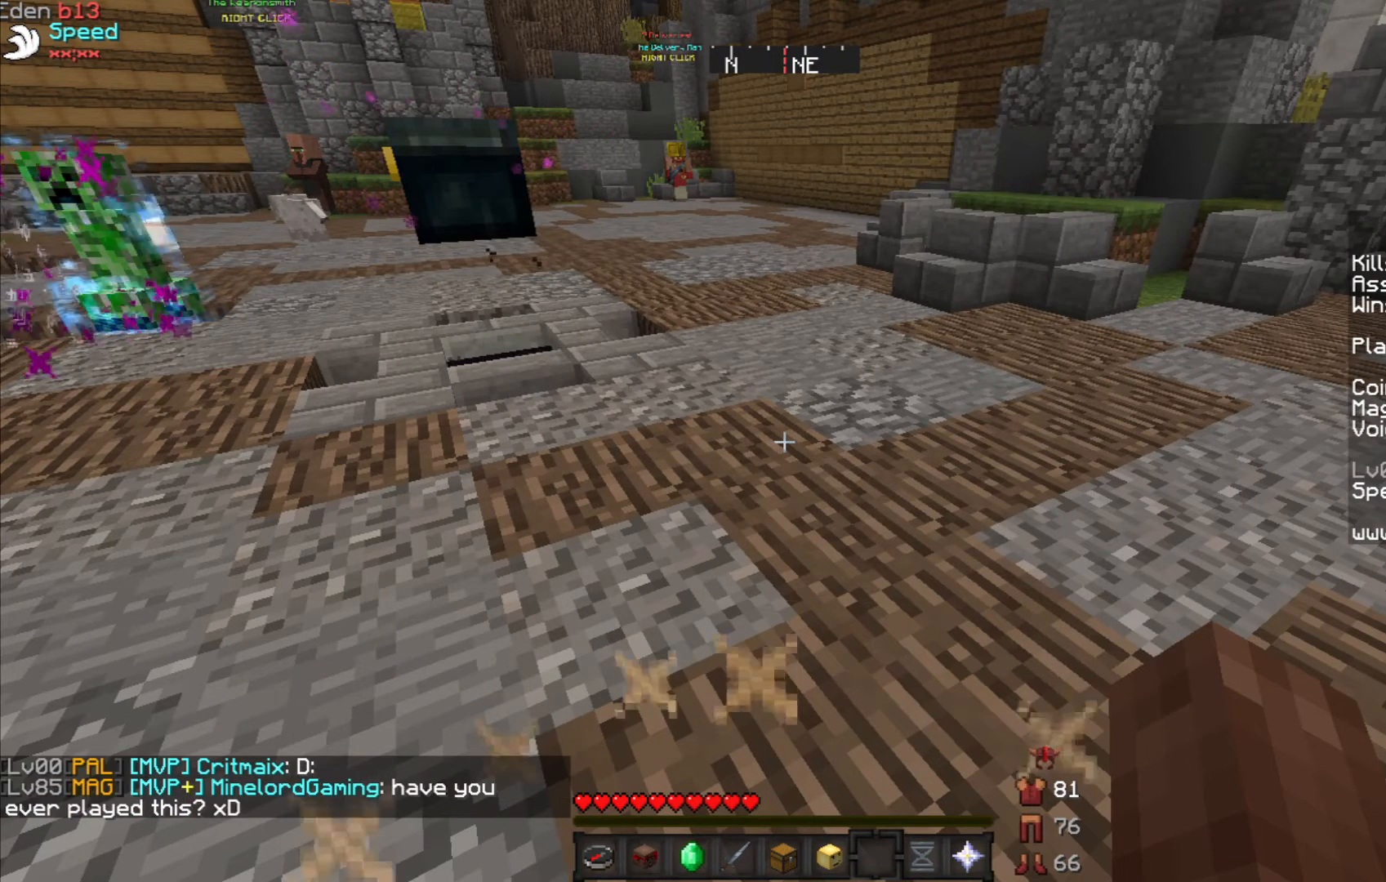
{"keys": [], "mouse": [], "events": []}
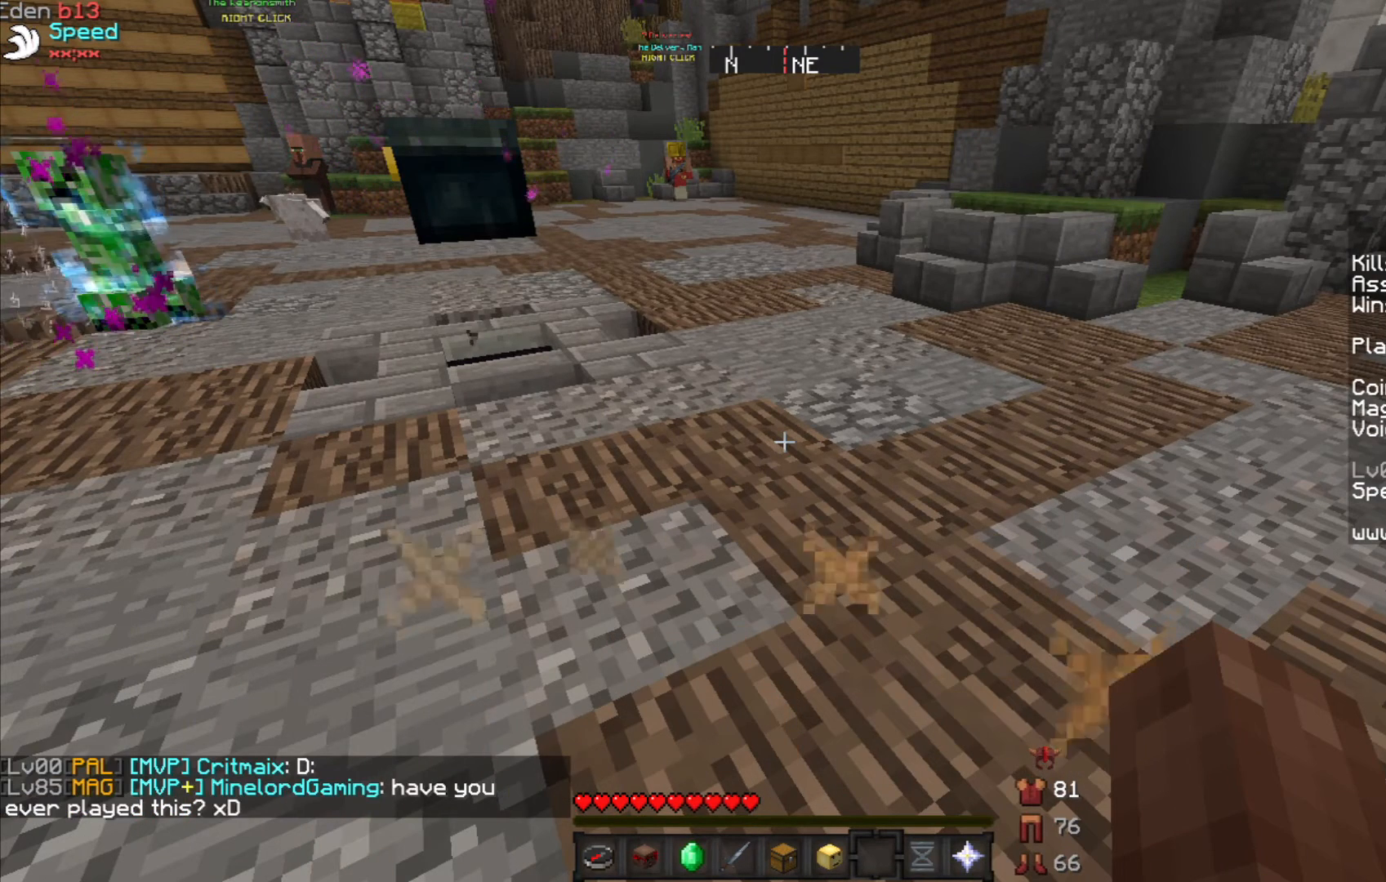
{"keys": [], "mouse": [], "events": []}
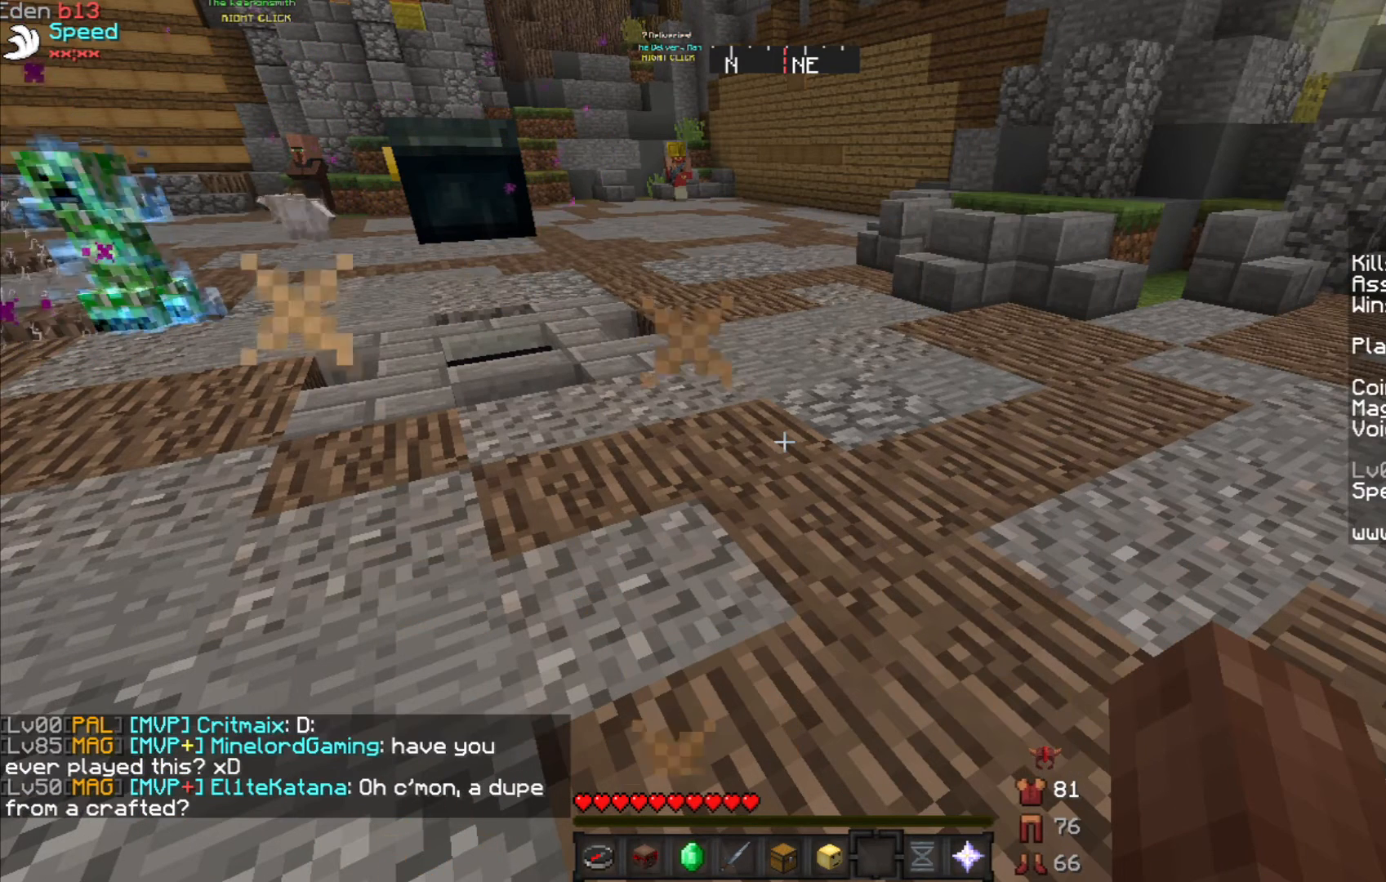
{"keys": [], "mouse": [], "events": []}
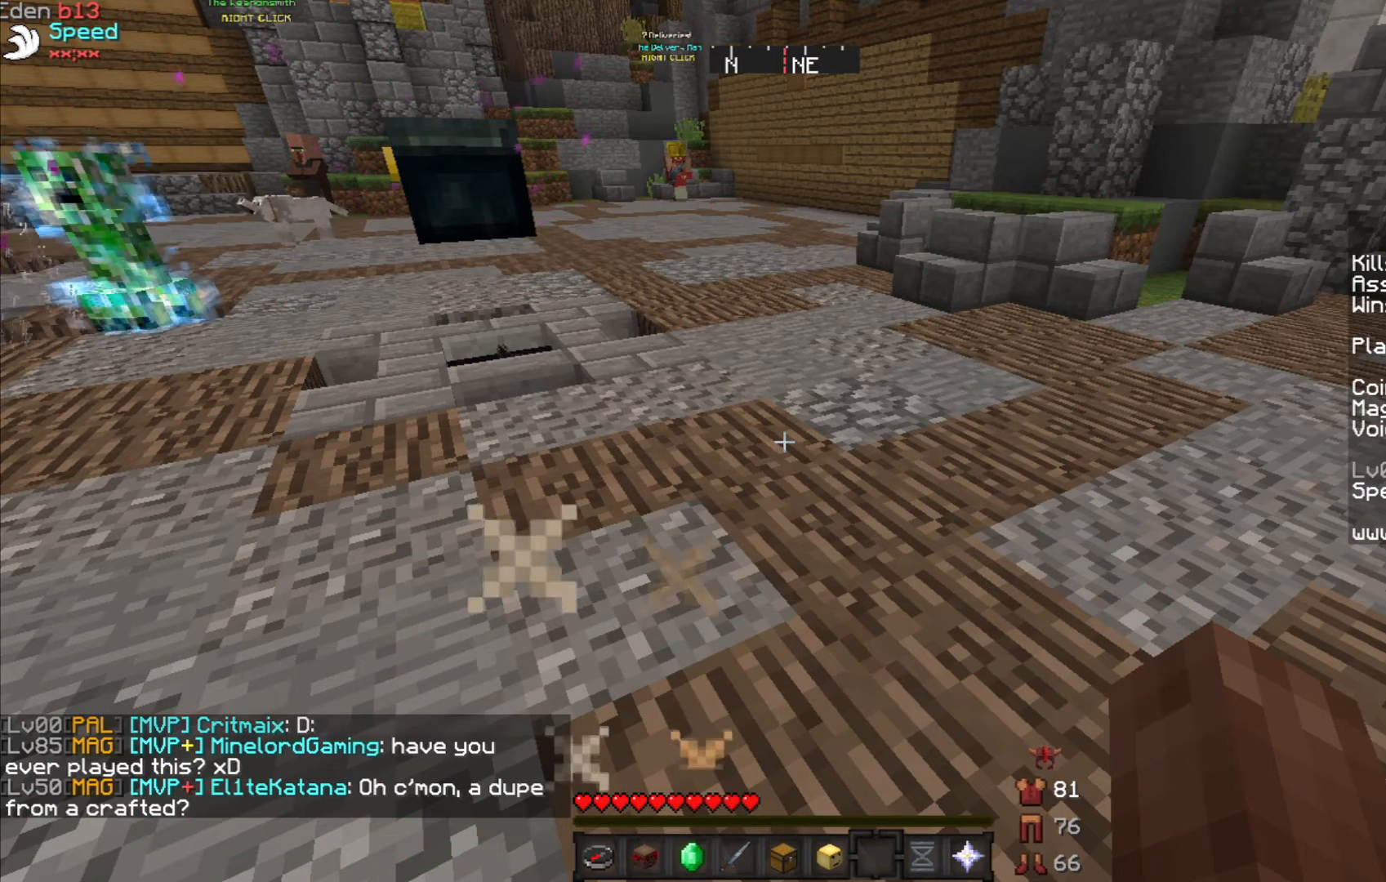
{"keys": [], "mouse": [], "events": []}